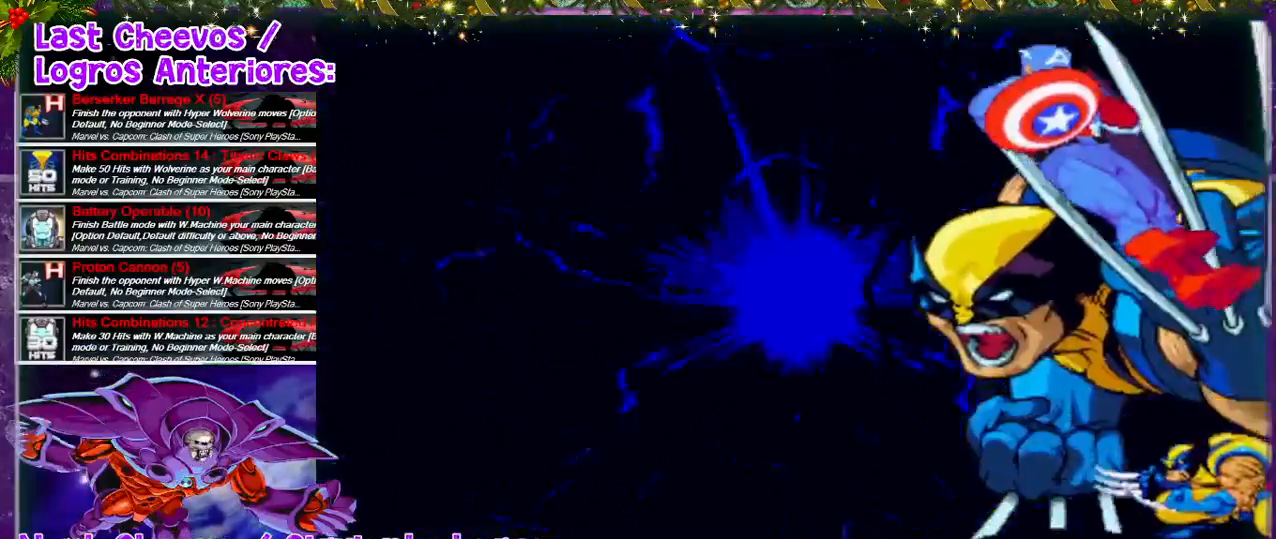
Gameplay with a controller (PlayStation layout); each line is a JSON object with the inputs held at the frame after it. "events" lists button and stick changes between this image and that frame as [ms after this image, input, new state], when the widget could be followed in between. Not read: L3 R3.
{"buttons": [], "left_stick": "center", "right_stick": "center", "events": []}
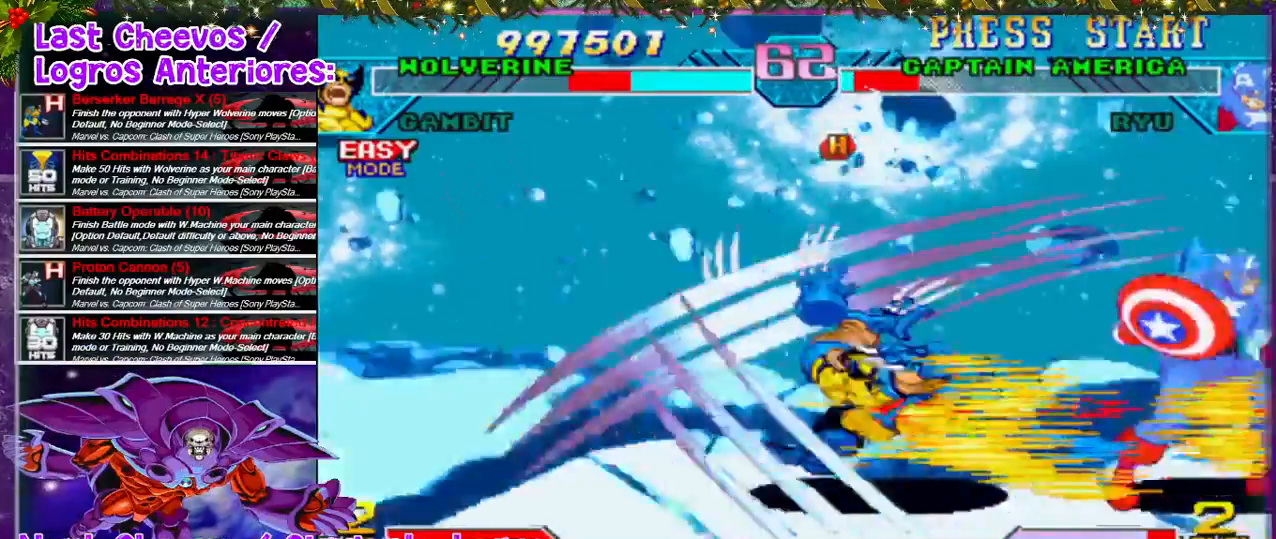
{"buttons": ["DPAD_LEFT"], "left_stick": "center", "right_stick": "center", "events": [[400, "DPAD_LEFT", "down"]]}
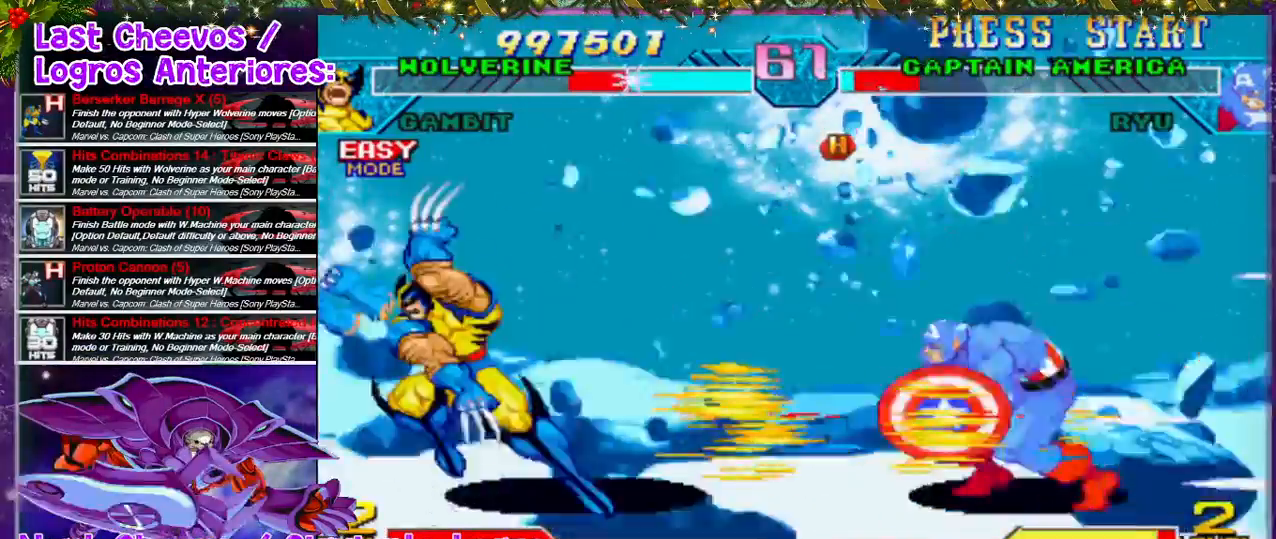
{"buttons": ["DPAD_LEFT"], "left_stick": "center", "right_stick": "center", "events": []}
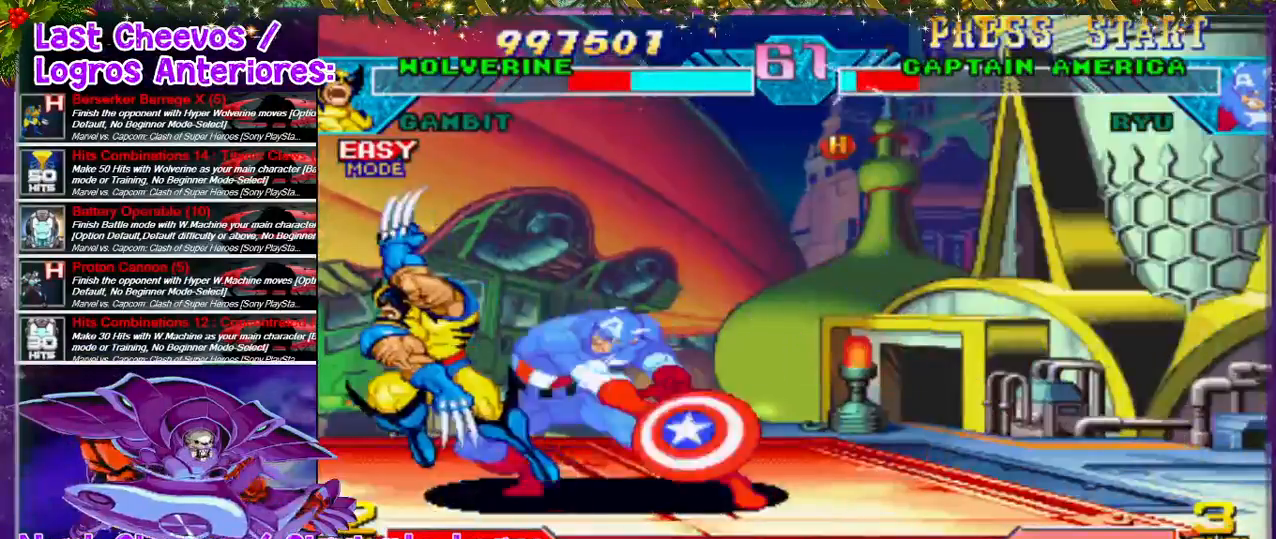
{"buttons": ["DPAD_DOWN", "DPAD_LEFT"], "left_stick": "center", "right_stick": "center", "events": [[133, "DPAD_DOWN", "down"]]}
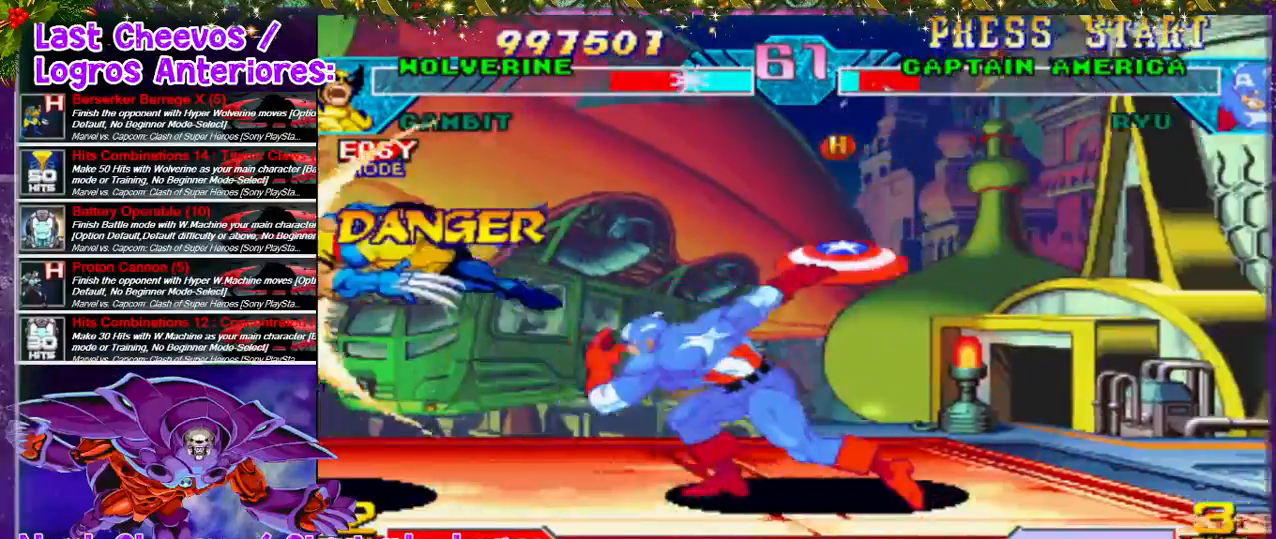
{"buttons": [], "left_stick": "center", "right_stick": "center", "events": [[133, "DPAD_DOWN", "up"], [167, "DPAD_LEFT", "up"]]}
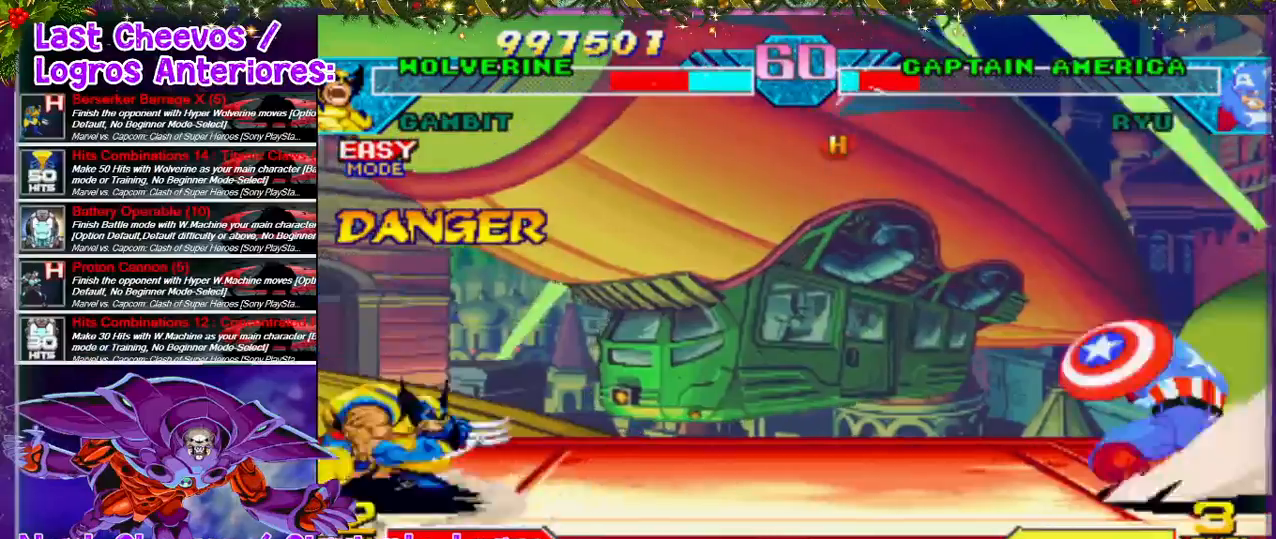
{"buttons": [], "left_stick": "center", "right_stick": "center", "events": [[67, "DPAD_RIGHT", "down"], [100, "DPAD_RIGHT", "up"], [167, "DPAD_RIGHT", "down"], [300, "DPAD_RIGHT", "up"], [300, "DPAD_UP", "down"], [333, "SQUARE", "down"], [400, "DPAD_UP", "up"], [433, "SQUARE", "up"]]}
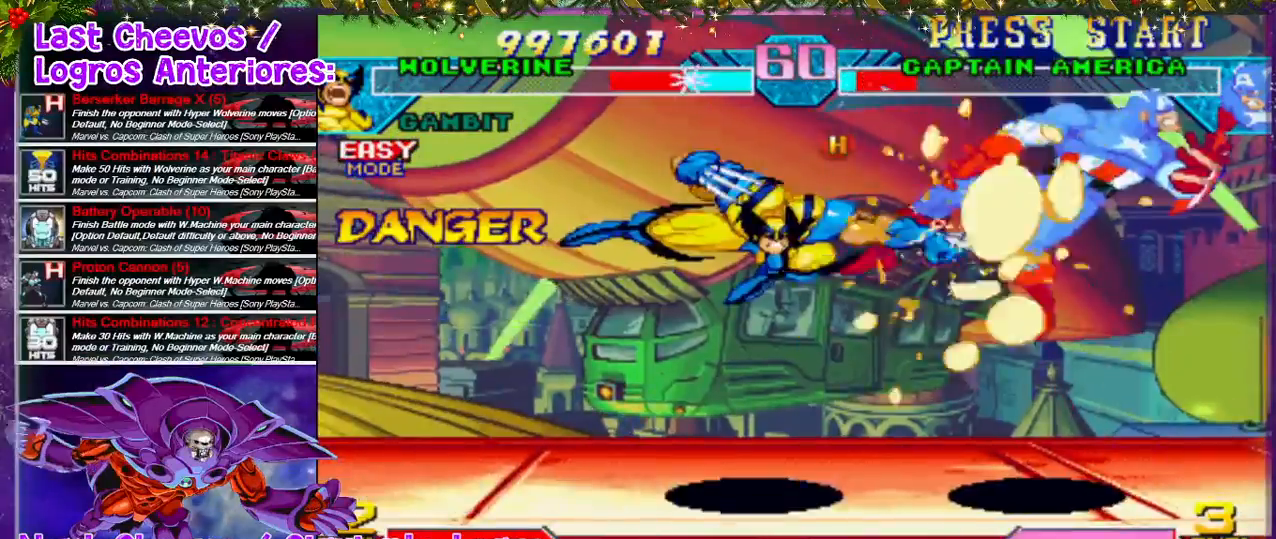
{"buttons": [], "left_stick": "center", "right_stick": "center", "events": [[33, "SQUARE", "down"], [67, "SQUARE", "up"], [100, "SQUARE", "down"], [133, "SQUARE", "up"], [333, "SQUARE", "down"], [400, "SQUARE", "up"], [467, "SQUARE", "down"], [500, "SQUARE", "up"]]}
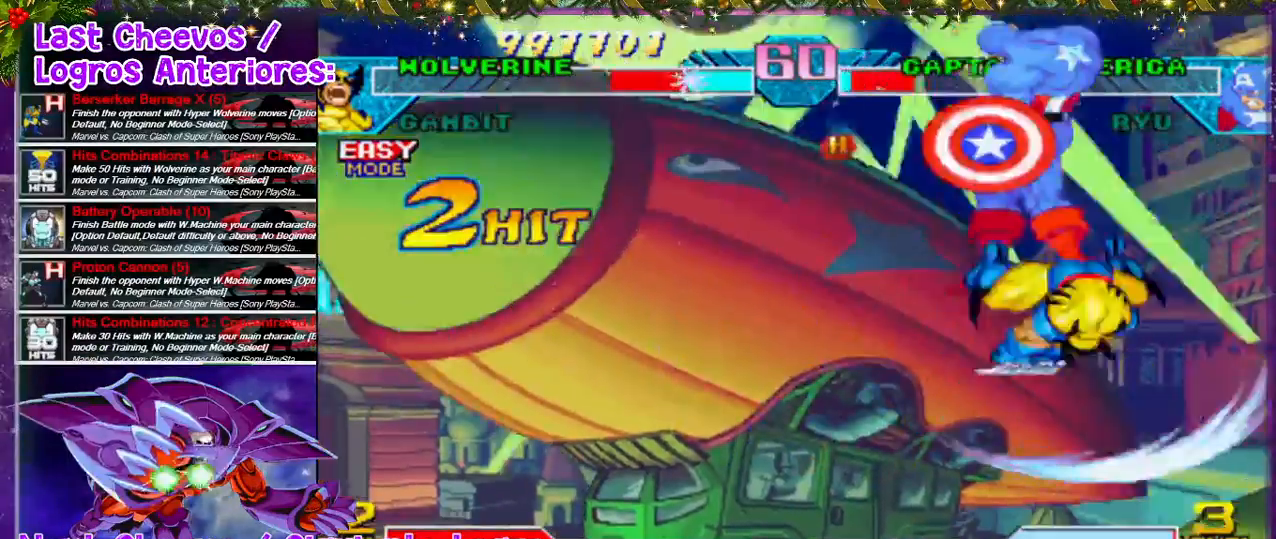
{"buttons": ["DPAD_DOWN"], "left_stick": "center", "right_stick": "center", "events": [[100, "SQUARE", "down"], [133, "SQUARE", "up"], [267, "DPAD_LEFT", "down"], [300, "SQUARE", "down"], [367, "DPAD_DOWN", "down"], [367, "SQUARE", "up"], [400, "DPAD_LEFT", "up"], [400, "SQUARE", "down"], [467, "SQUARE", "up"]]}
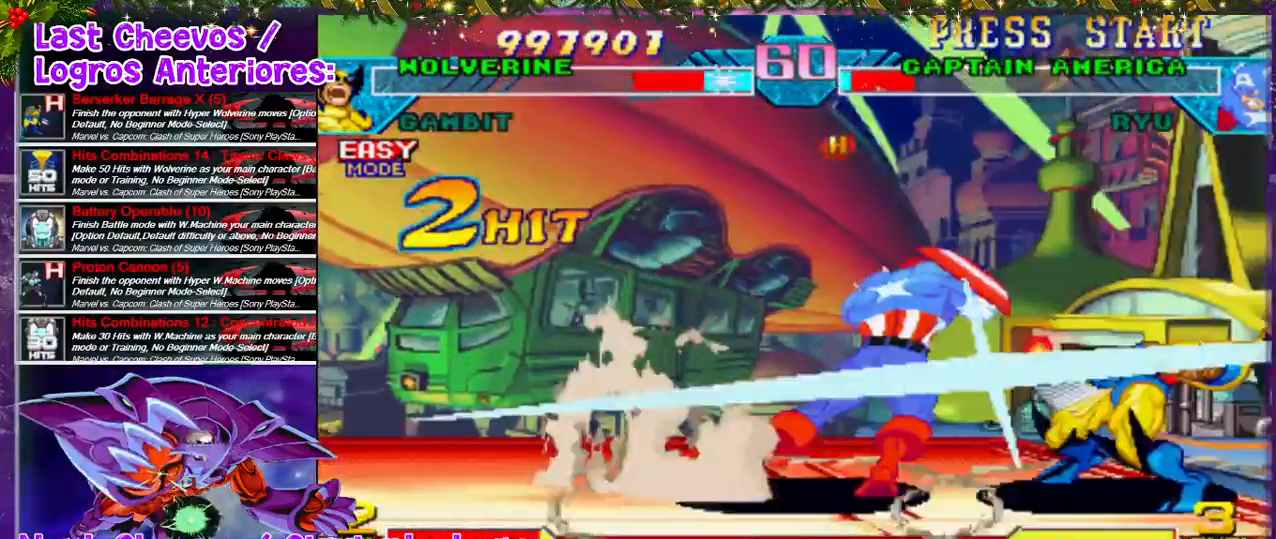
{"buttons": [], "left_stick": "center", "right_stick": "center", "events": [[33, "SQUARE", "down"], [100, "DPAD_DOWN", "up"], [100, "DPAD_LEFT", "down"], [100, "SQUARE", "up"], [167, "SQUARE", "down"], [267, "SQUARE", "up"], [300, "SQUARE", "down"], [333, "SQUARE", "up"], [367, "SQUARE", "down"], [433, "DPAD_LEFT", "up"], [433, "SQUARE", "up"]]}
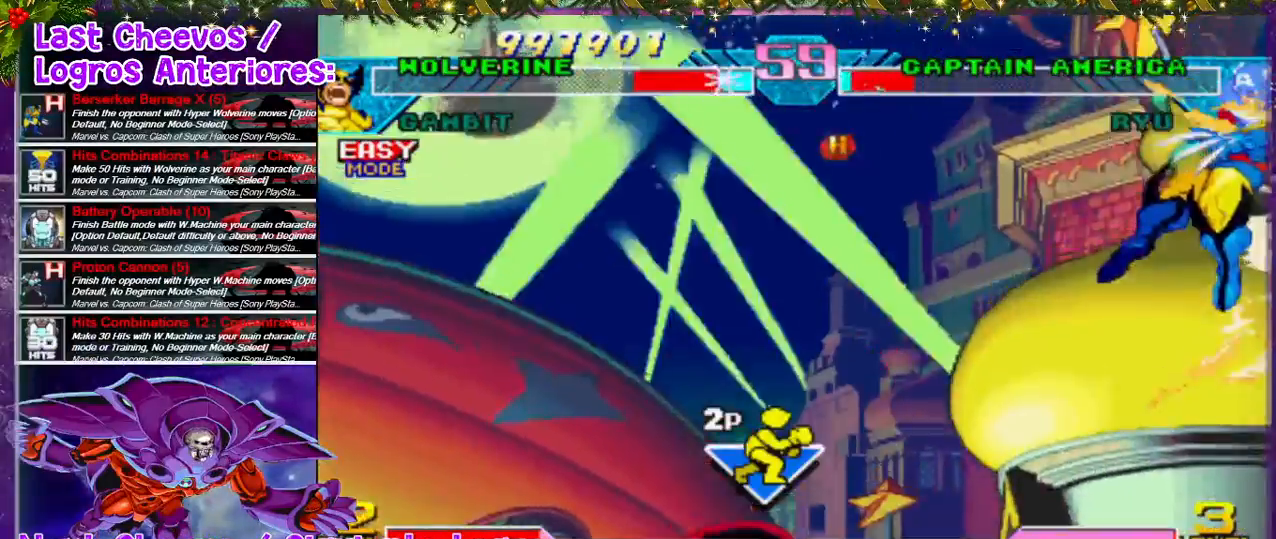
{"buttons": ["SQUARE", "DPAD_DOWN"], "left_stick": "center", "right_stick": "center", "events": [[300, "DPAD_LEFT", "down"], [333, "SQUARE", "down"], [433, "DPAD_DOWN", "down"], [433, "SQUARE", "up"], [467, "DPAD_LEFT", "up"], [500, "SQUARE", "down"]]}
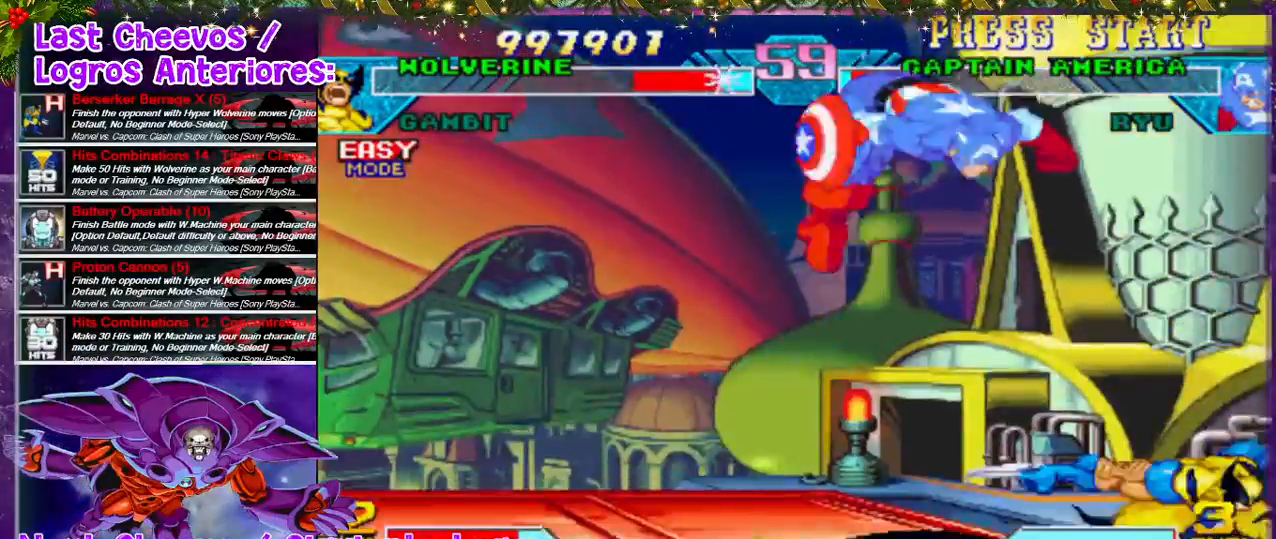
{"buttons": ["DPAD_RIGHT"], "left_stick": "center", "right_stick": "center", "events": [[33, "SQUARE", "up"], [100, "DPAD_LEFT", "down"], [100, "SQUARE", "down"], [167, "DPAD_DOWN", "up"], [200, "SQUARE", "up"], [267, "DPAD_LEFT", "up"], [333, "DPAD_RIGHT", "down"], [367, "SQUARE", "down"], [467, "SQUARE", "up"]]}
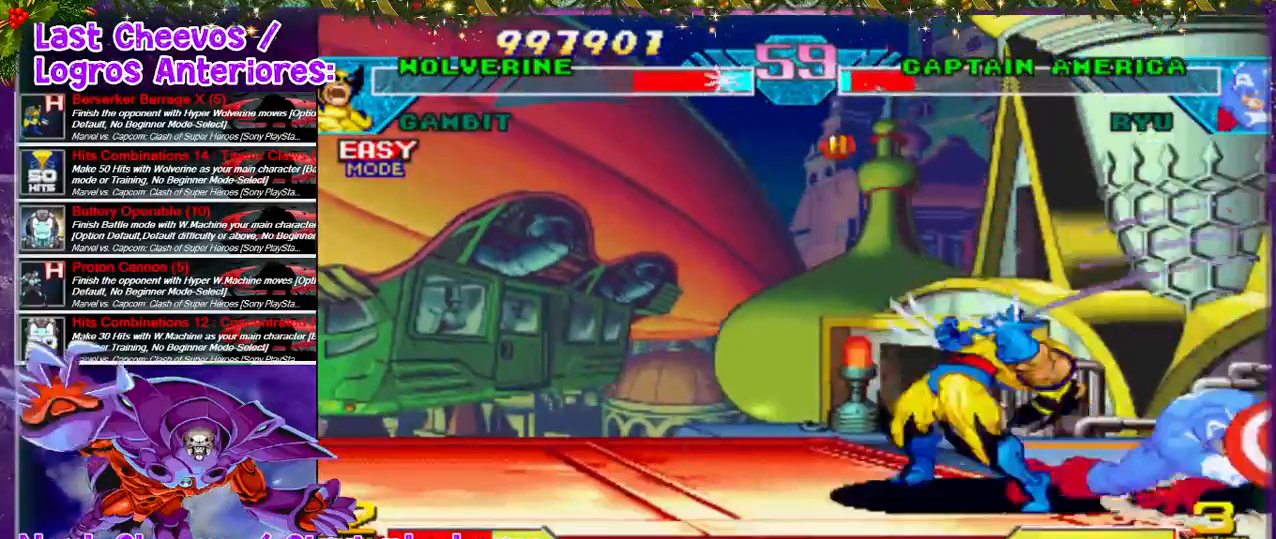
{"buttons": ["SQUARE", "DPAD_RIGHT"], "left_stick": "center", "right_stick": "center", "events": [[133, "DPAD_RIGHT", "up"], [167, "SQUARE", "down"], [200, "SQUARE", "up"], [300, "DPAD_RIGHT", "down"], [300, "SQUARE", "down"], [333, "SQUARE", "up"], [400, "SQUARE", "down"]]}
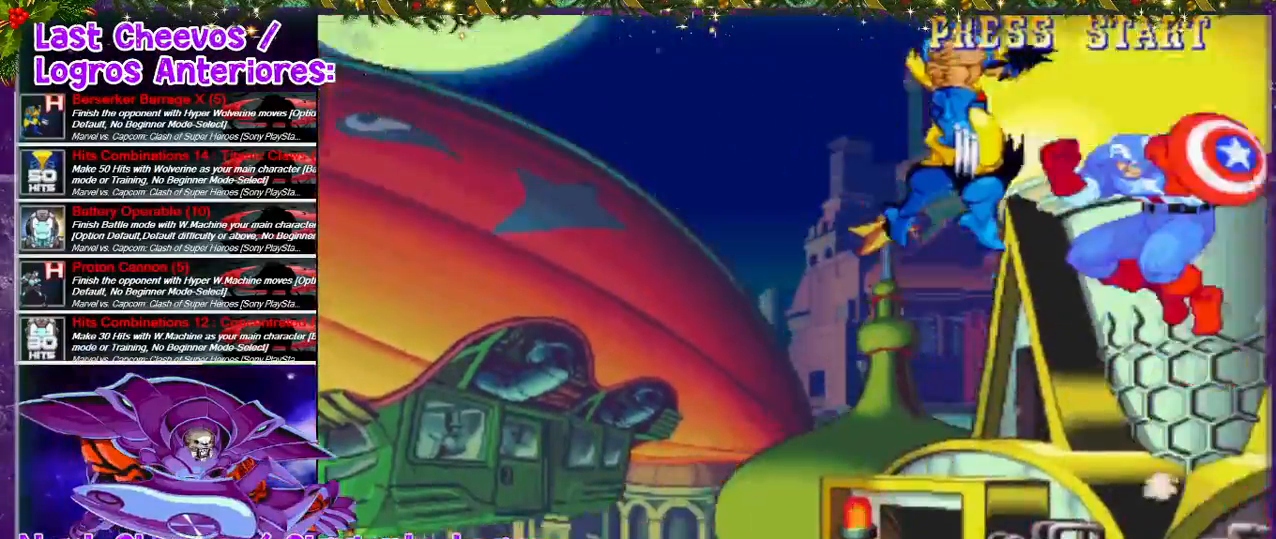
{"buttons": ["SQUARE"], "left_stick": "center", "right_stick": "center", "events": [[67, "DPAD_RIGHT", "up"], [67, "SQUARE", "up"], [300, "SQUARE", "down"]]}
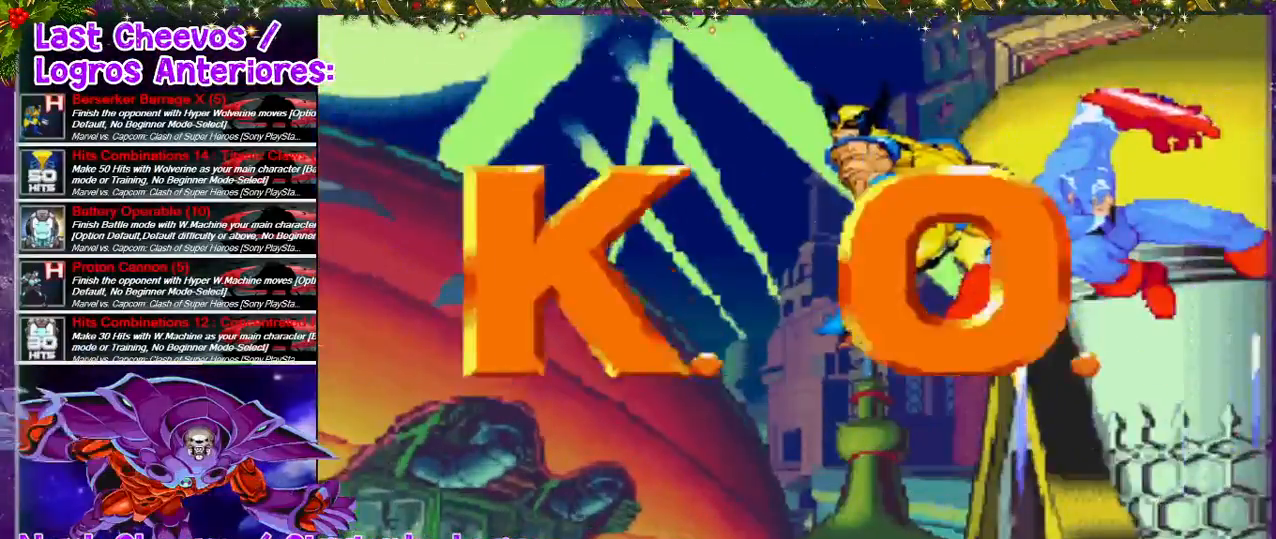
{"buttons": [], "left_stick": "center", "right_stick": "center", "events": [[33, "SQUARE", "up"]]}
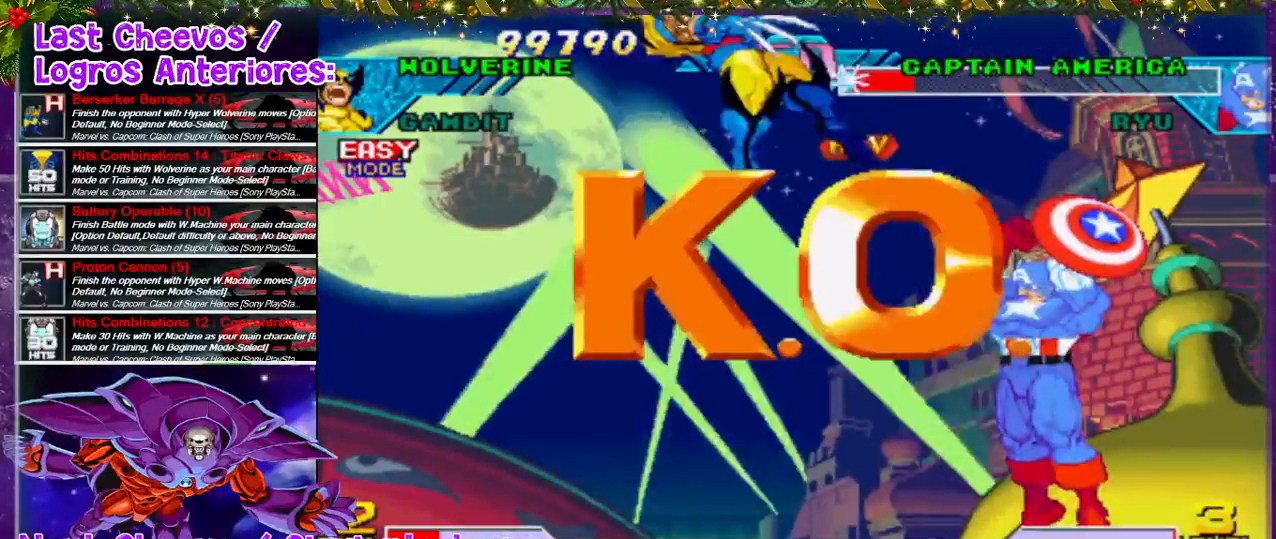
{"buttons": [], "left_stick": "center", "right_stick": "center", "events": []}
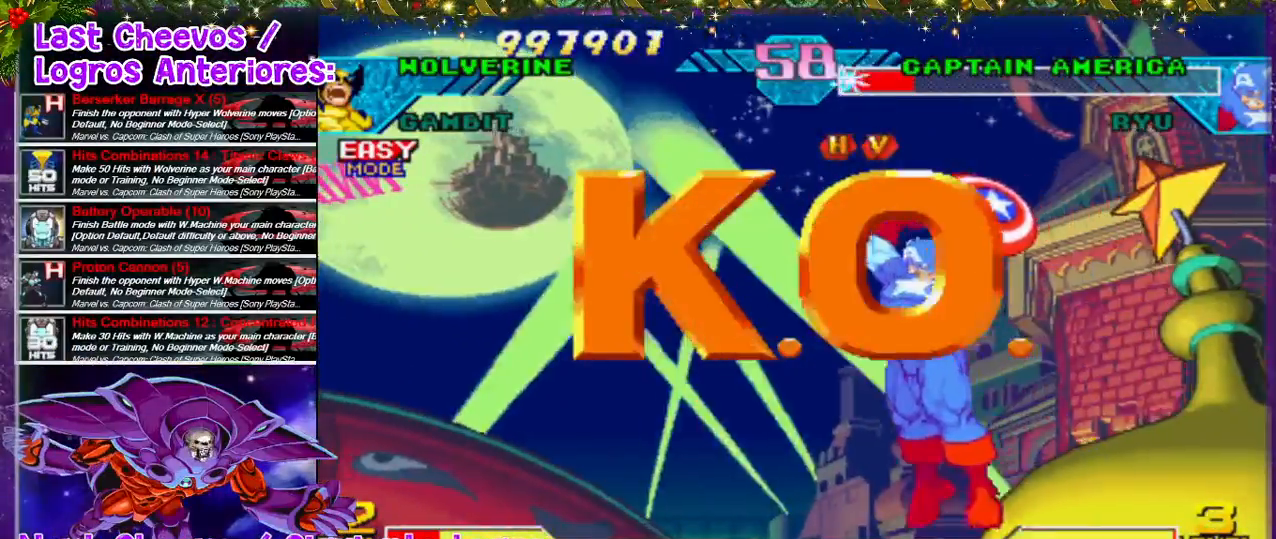
{"buttons": [], "left_stick": "center", "right_stick": "center", "events": []}
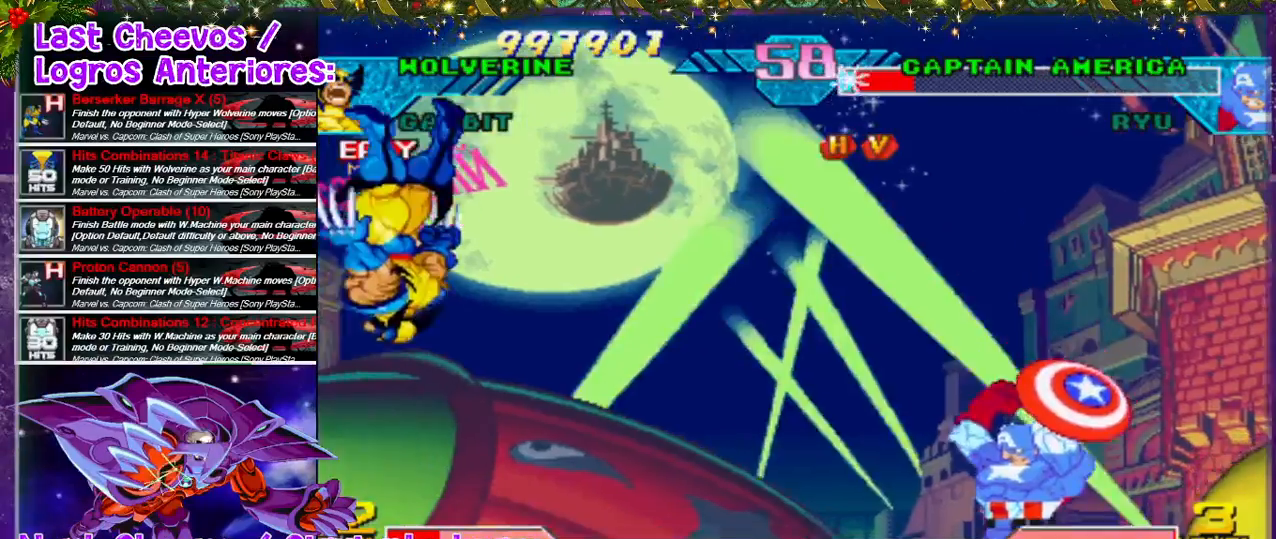
{"buttons": [], "left_stick": "center", "right_stick": "center", "events": []}
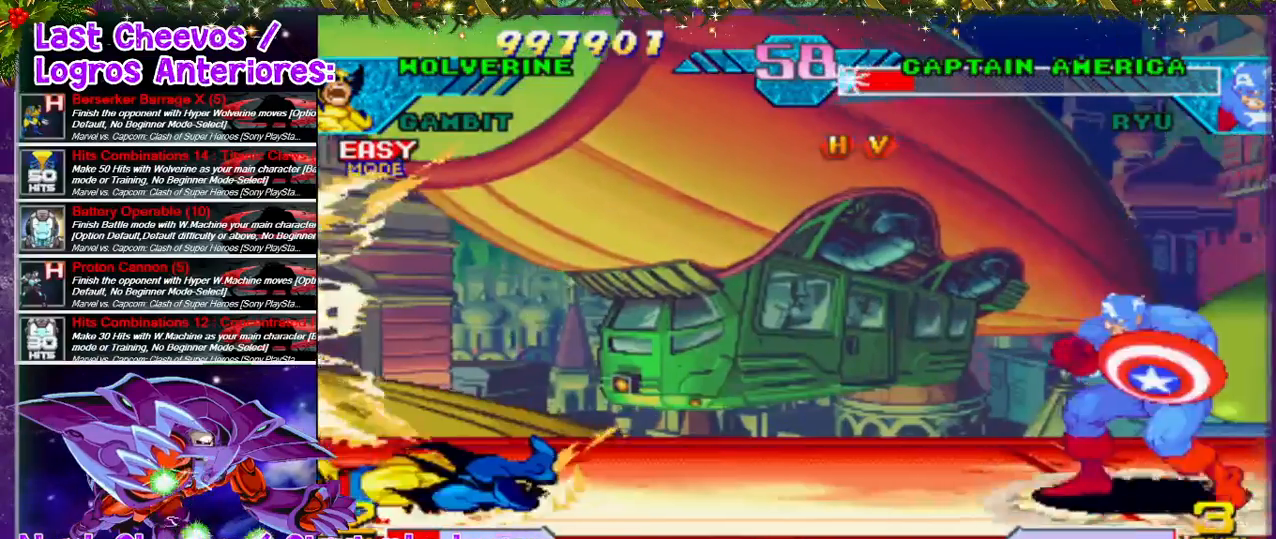
{"buttons": ["START"], "left_stick": "center", "right_stick": "center", "events": [[333, "START", "down"]]}
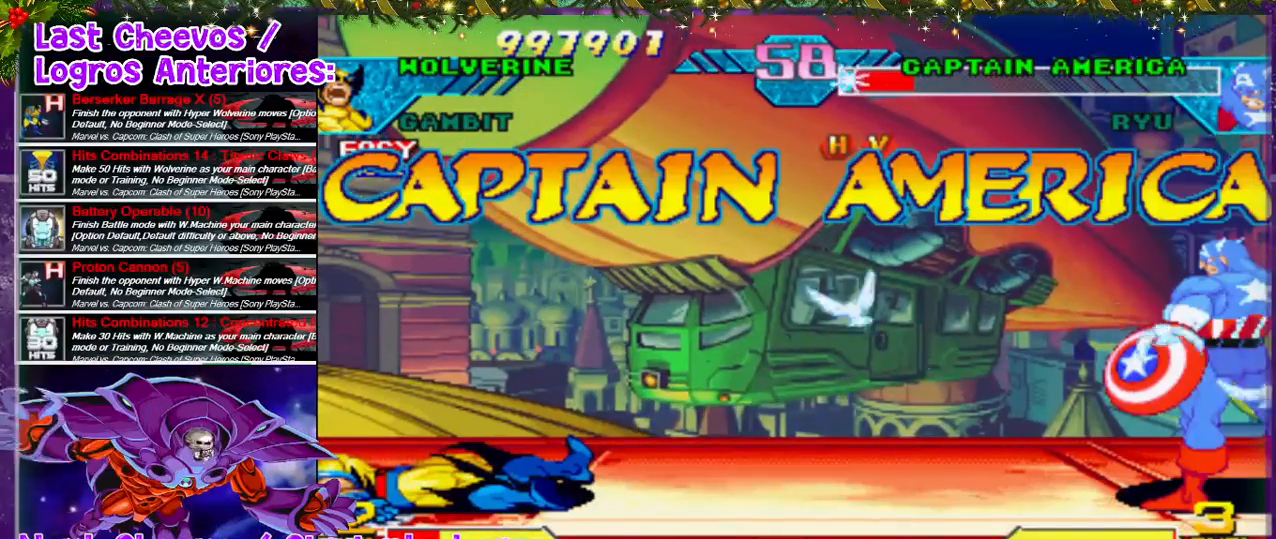
{"buttons": [], "left_stick": "center", "right_stick": "center", "events": [[33, "START", "up"]]}
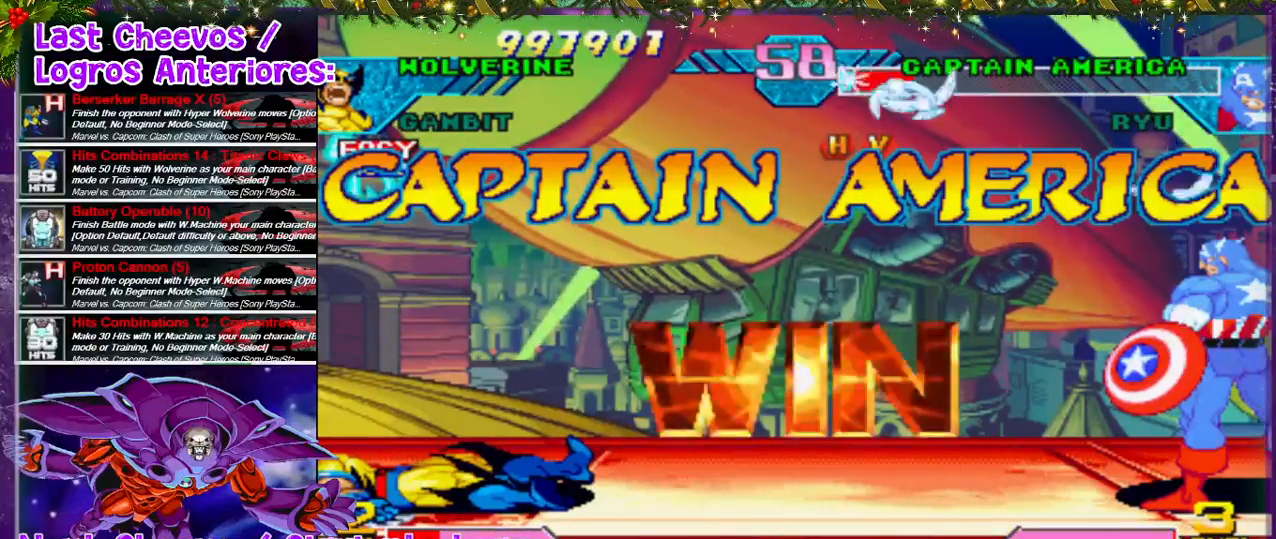
{"buttons": [], "left_stick": "center", "right_stick": "center", "events": []}
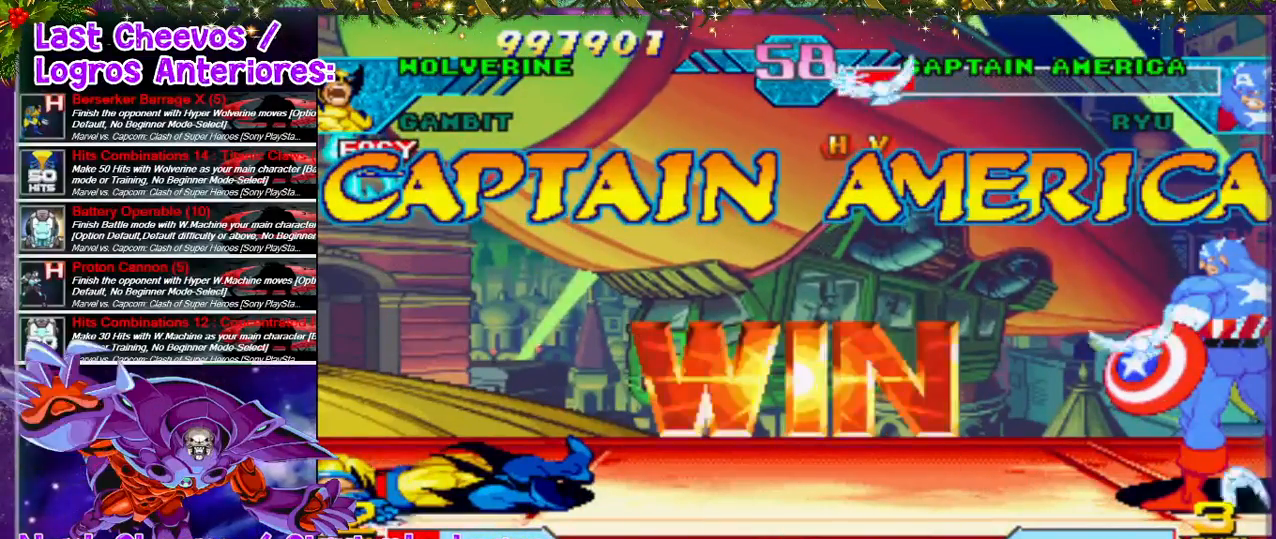
{"buttons": [], "left_stick": "center", "right_stick": "center", "events": []}
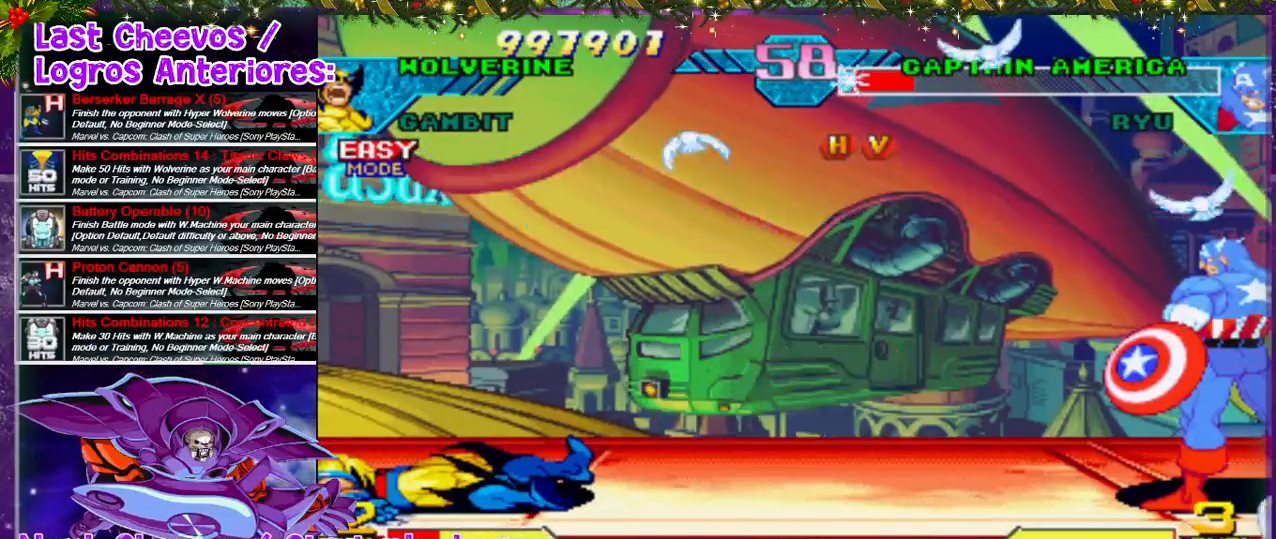
{"buttons": [], "left_stick": "center", "right_stick": "center", "events": []}
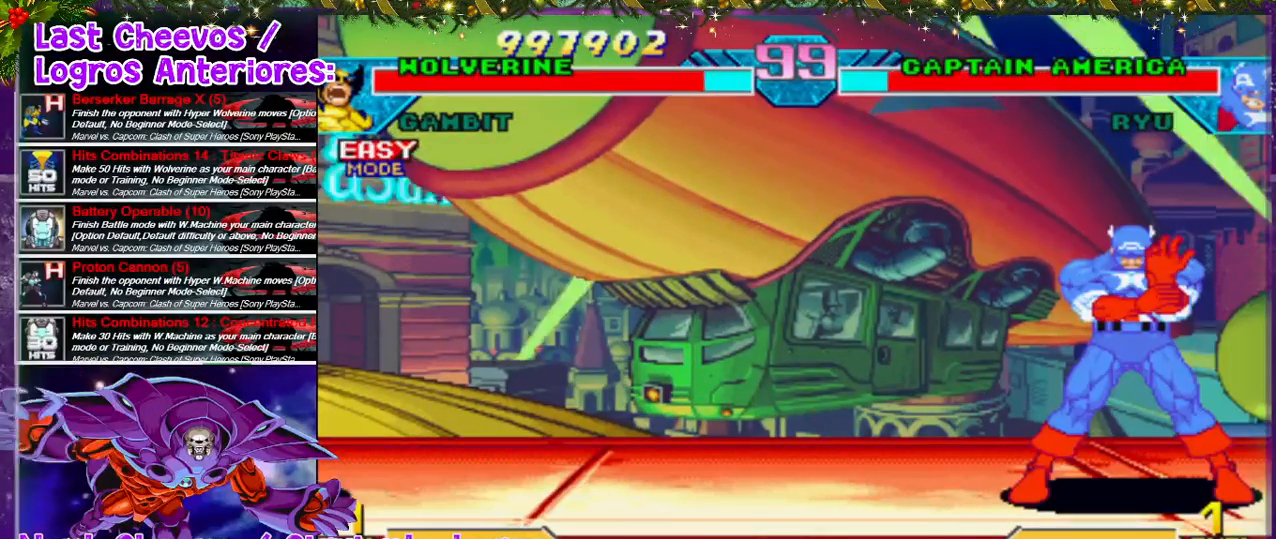
{"buttons": [], "left_stick": "center", "right_stick": "center", "events": [[167, "DPAD_RIGHT", "down"], [300, "DPAD_RIGHT", "up"], [367, "DPAD_RIGHT", "down"], [400, "DPAD_RIGHT", "up"]]}
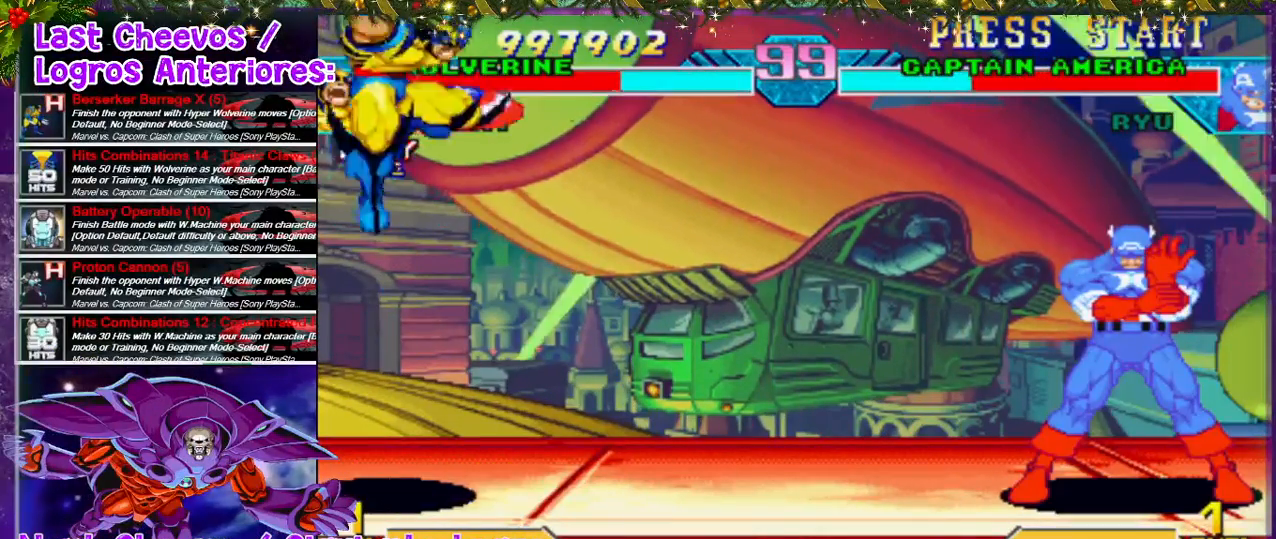
{"buttons": [], "left_stick": "center", "right_stick": "center", "events": [[33, "DPAD_RIGHT", "down"], [100, "DPAD_RIGHT", "up"], [167, "DPAD_RIGHT", "down"], [433, "DPAD_RIGHT", "up"]]}
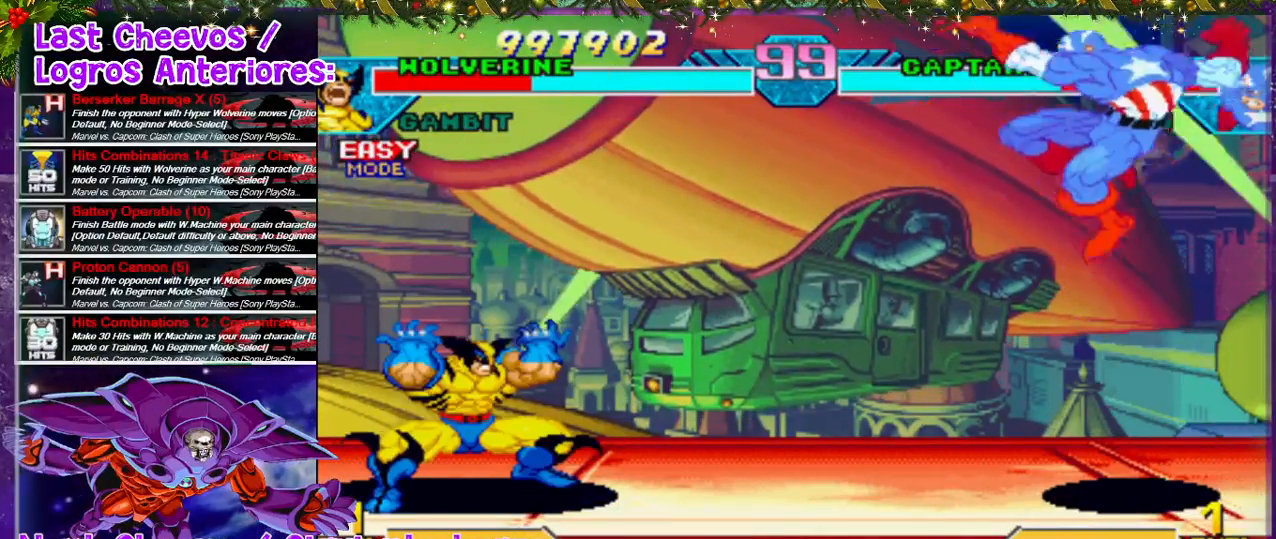
{"buttons": ["DPAD_RIGHT"], "left_stick": "center", "right_stick": "center", "events": [[200, "DPAD_RIGHT", "down"], [333, "DPAD_RIGHT", "up"], [367, "DPAD_RIGHT", "down"]]}
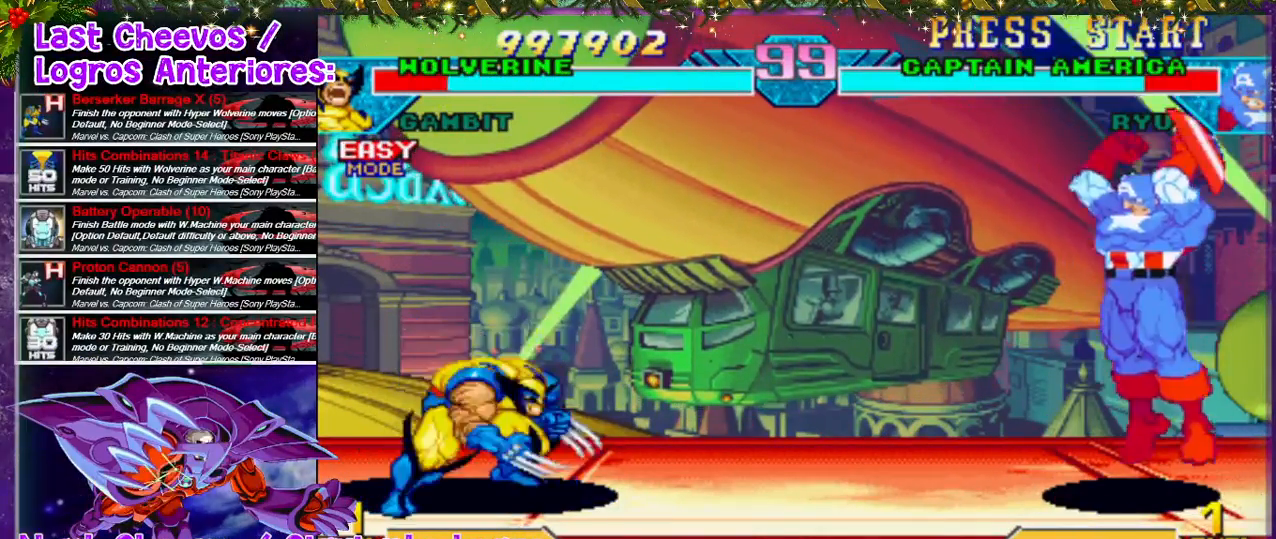
{"buttons": ["DPAD_RIGHT"], "left_stick": "center", "right_stick": "center", "events": []}
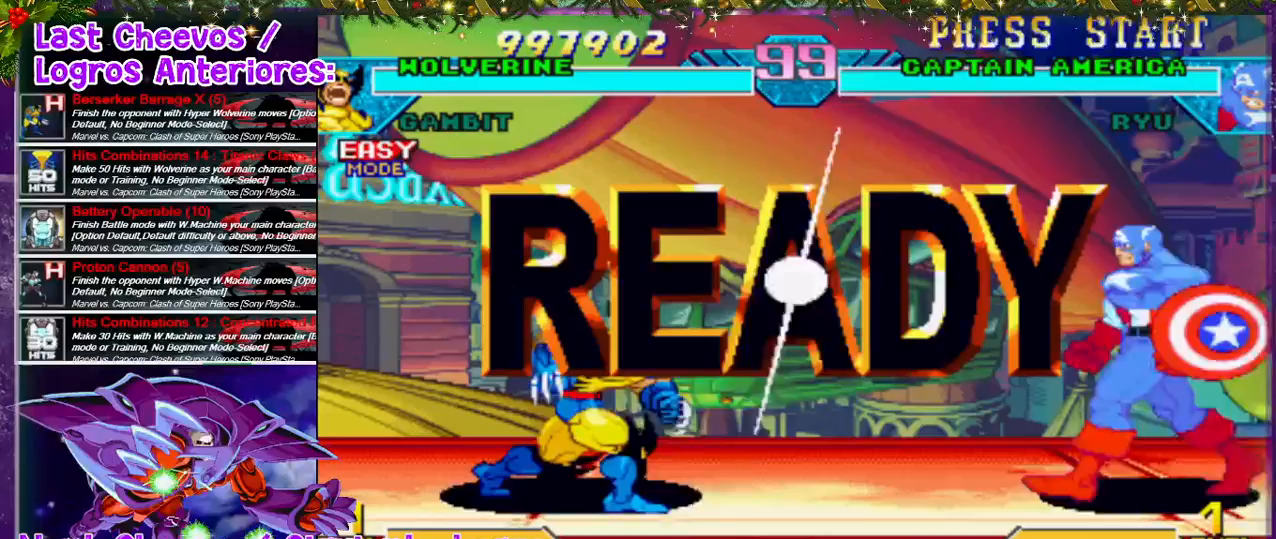
{"buttons": ["DPAD_RIGHT"], "left_stick": "center", "right_stick": "center", "events": []}
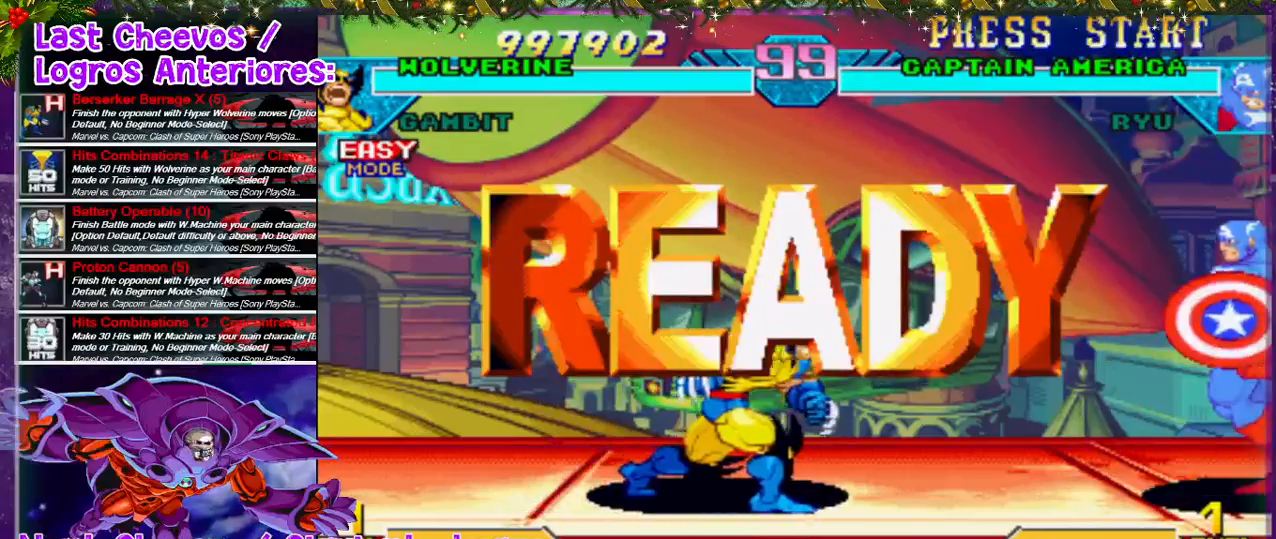
{"buttons": ["DPAD_RIGHT"], "left_stick": "center", "right_stick": "center", "events": []}